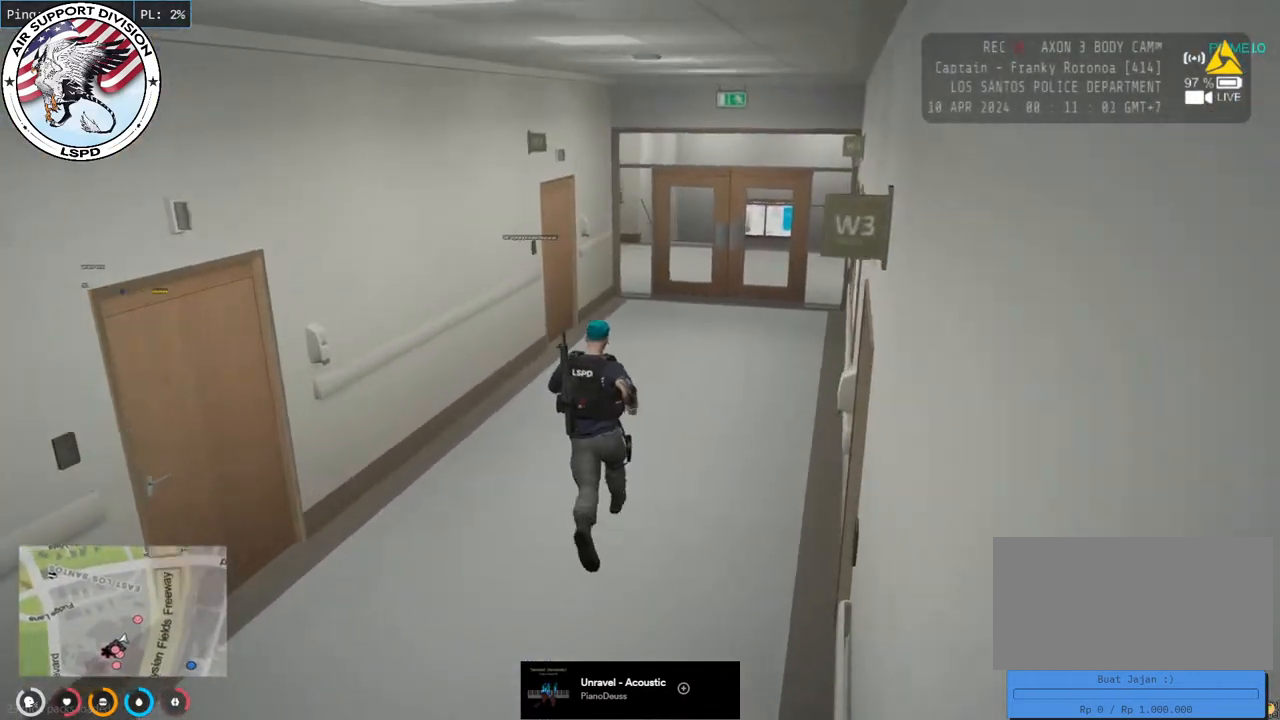
Gameplay with keyboard and mouse; each line is a JSON object with the keys and mouse buttons held at the frame after it. "events" lists presses ("down") and releases ("up") of "a", "ctrl", "d", "e", "q", "s", "shift", "space", "w", "mouse_left", "mouse_wheel", "mouse_right", "mouse_mb4" and "mouse_mb5" between this image and that frame as [ms after this image, input, new state], when the widget could be followed in between. "mouse_left", "mouse_wheel", "mouse_right", "mouse_mb4", "mouse_mb5" = the "left", "wheel", "right", "mb4", "mb5" buttons of the "mouse" list. No other keys are recorded. "wheel" means that the mouse wheel is clicked or scrolled. Mouse movement is not recorded.
{"keys": ["shift", "w"], "mouse": [], "events": []}
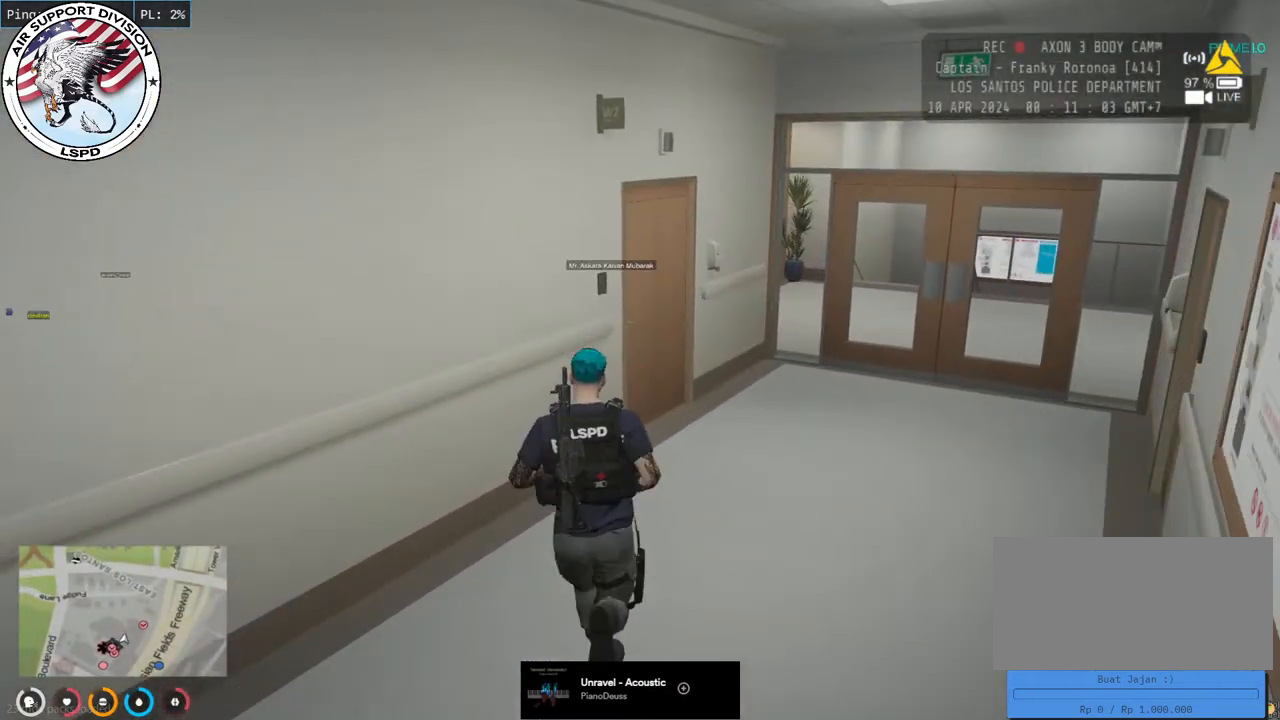
{"keys": ["shift", "w"], "mouse": [], "events": []}
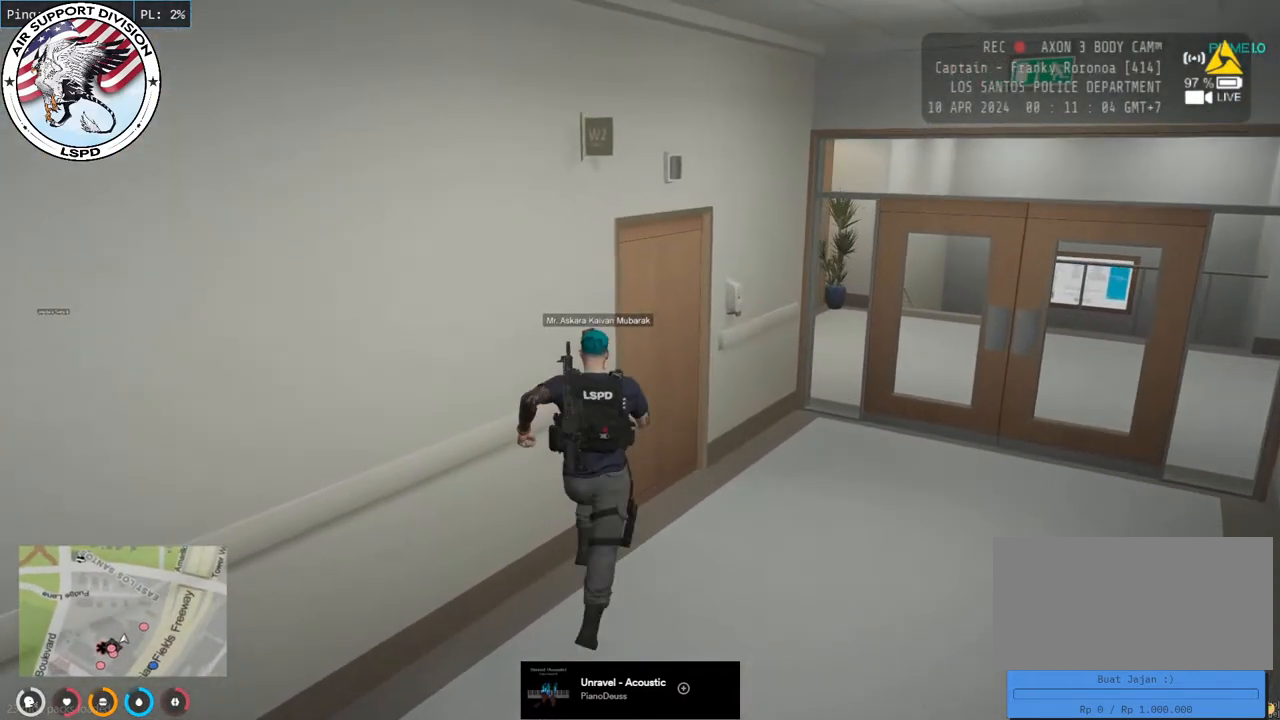
{"keys": ["a", "shift", "w"], "mouse": [], "events": [[333, "a", "down"]]}
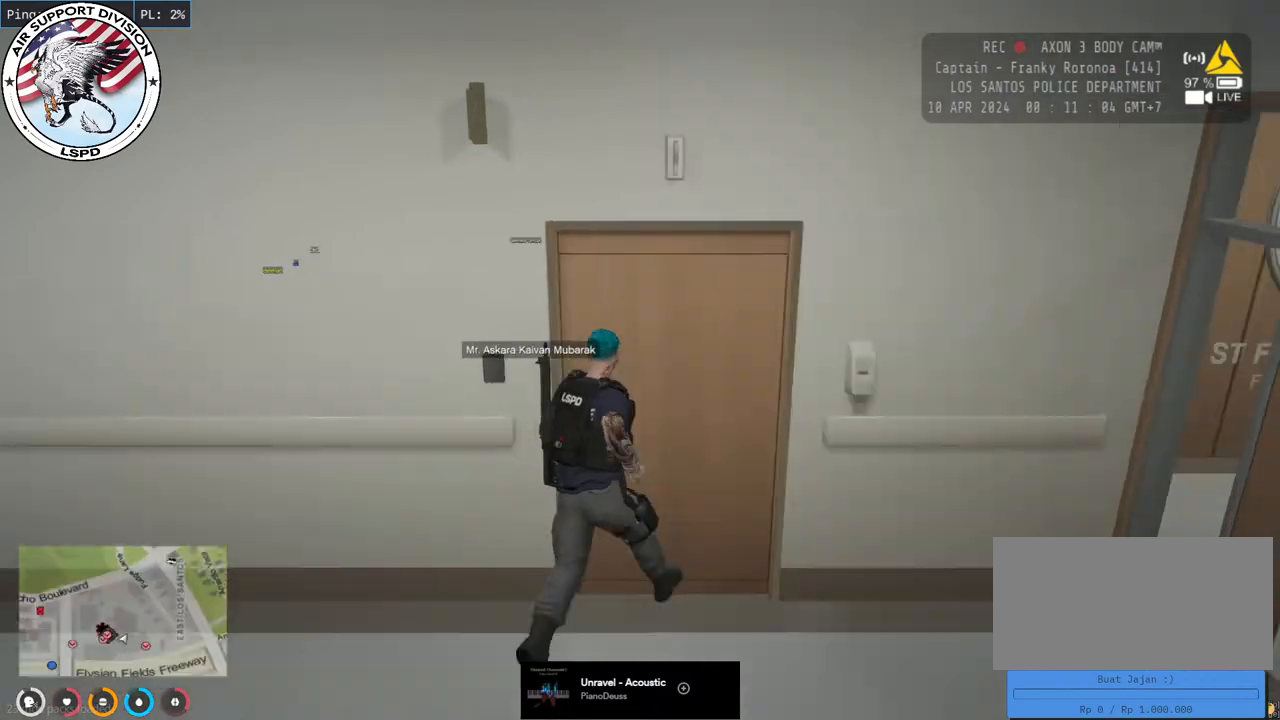
{"keys": ["w"], "mouse": [], "events": [[50, "shift", "up"], [117, "a", "up"]]}
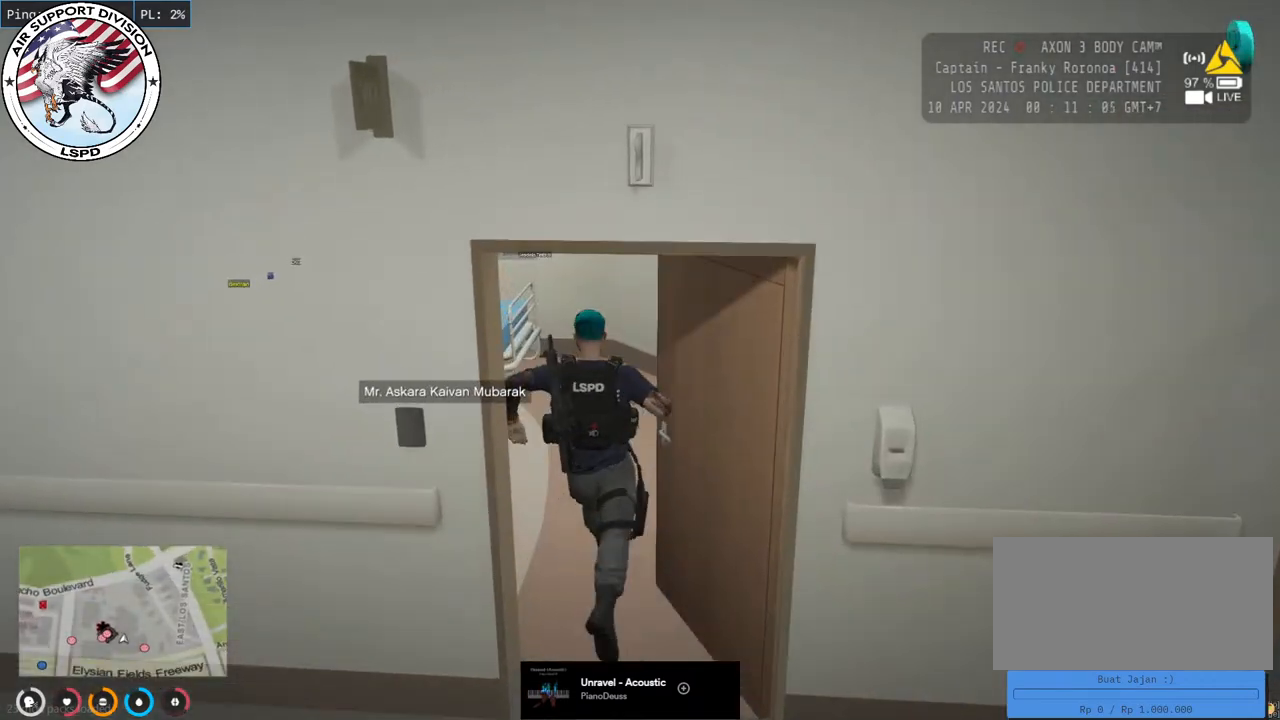
{"keys": ["w"], "mouse": [], "events": []}
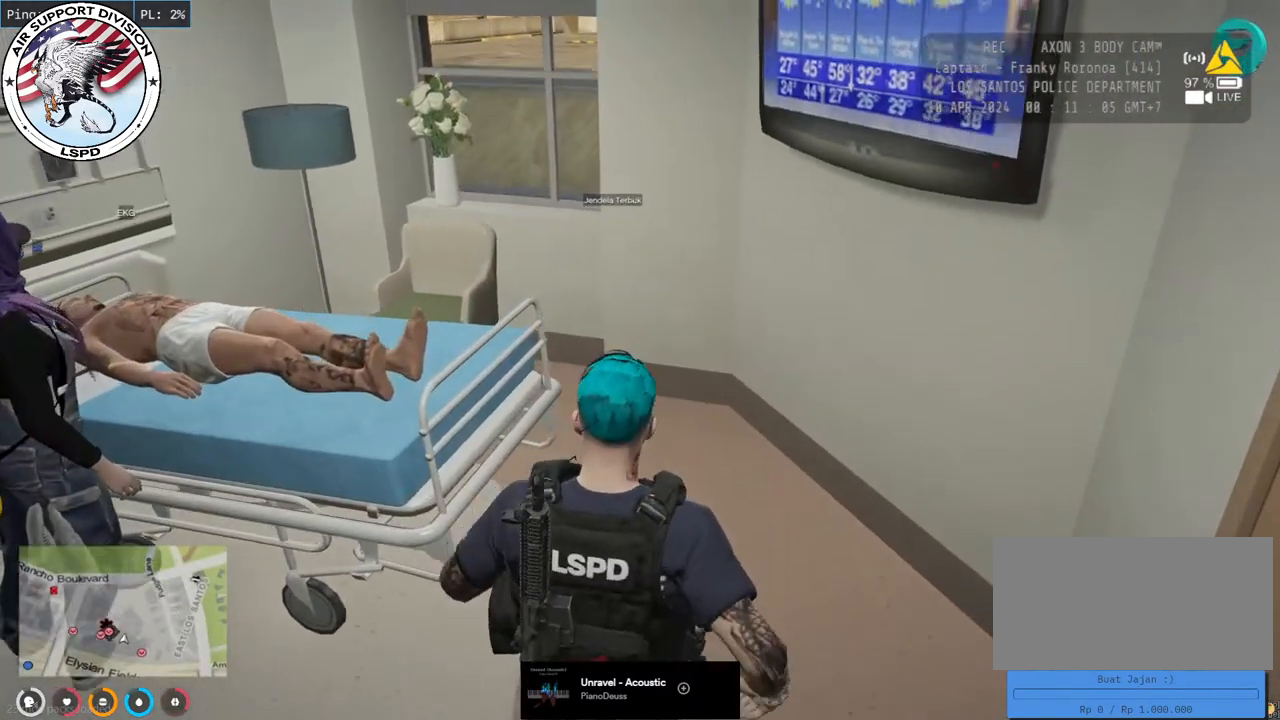
{"keys": ["a", "w"], "mouse": [], "events": [[367, "a", "down"]]}
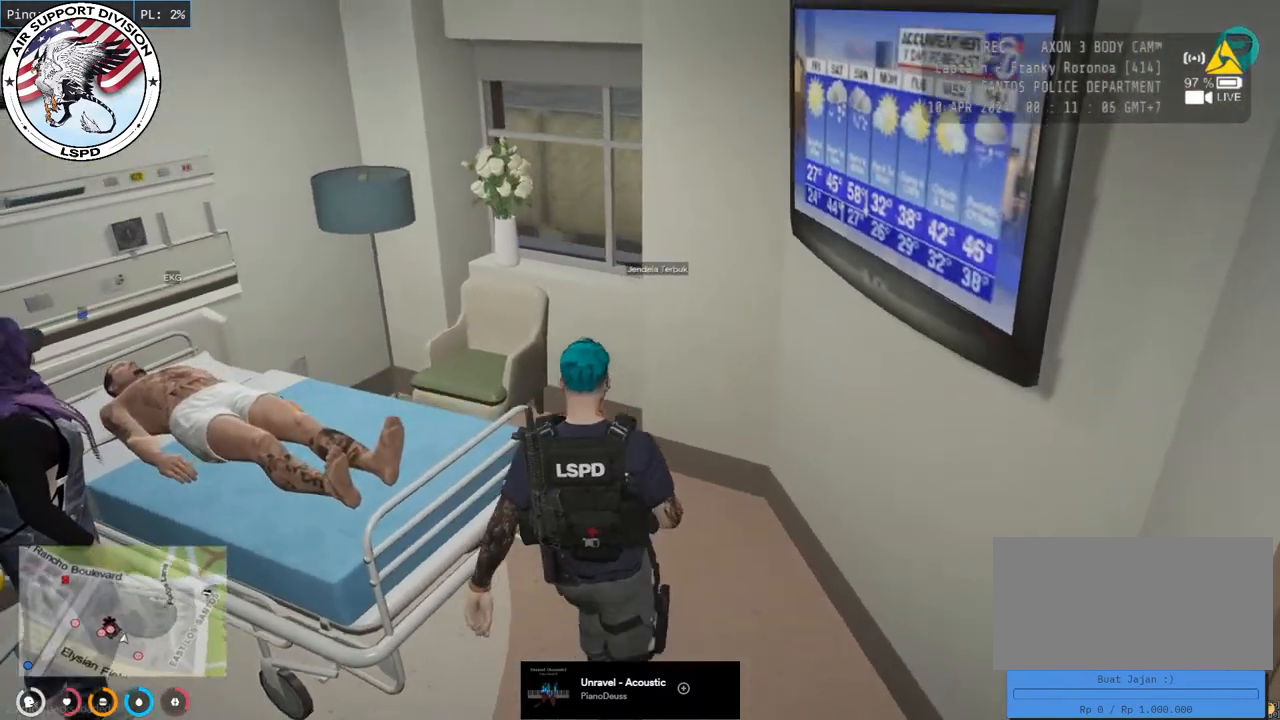
{"keys": ["a", "w"], "mouse": [], "events": [[183, "a", "up"], [467, "a", "down"]]}
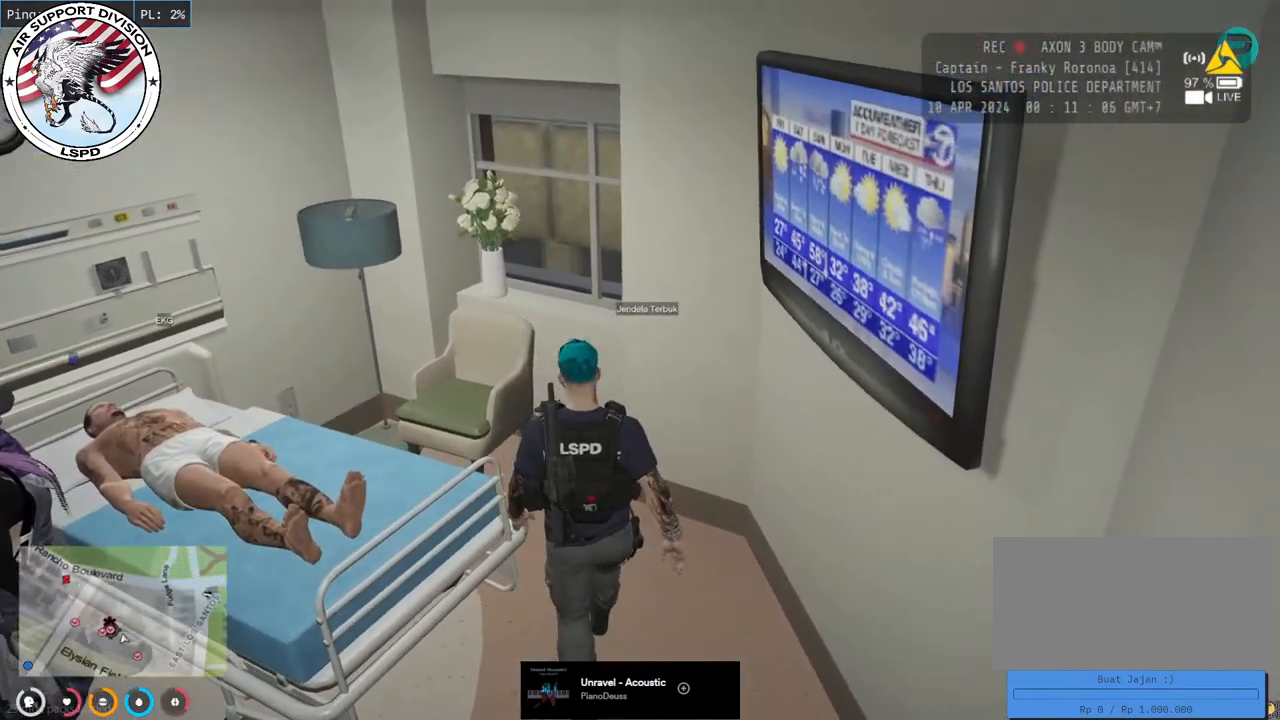
{"keys": ["a", "w"], "mouse": [], "events": []}
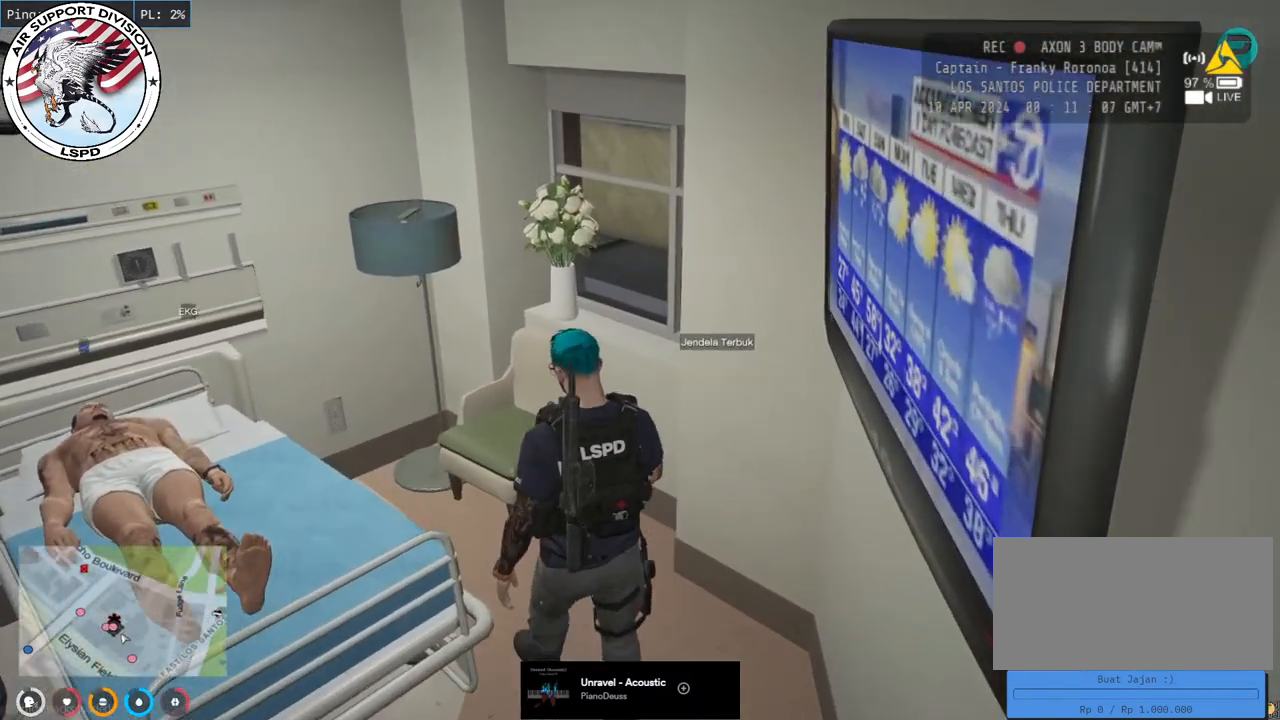
{"keys": ["a", "w"], "mouse": [], "events": []}
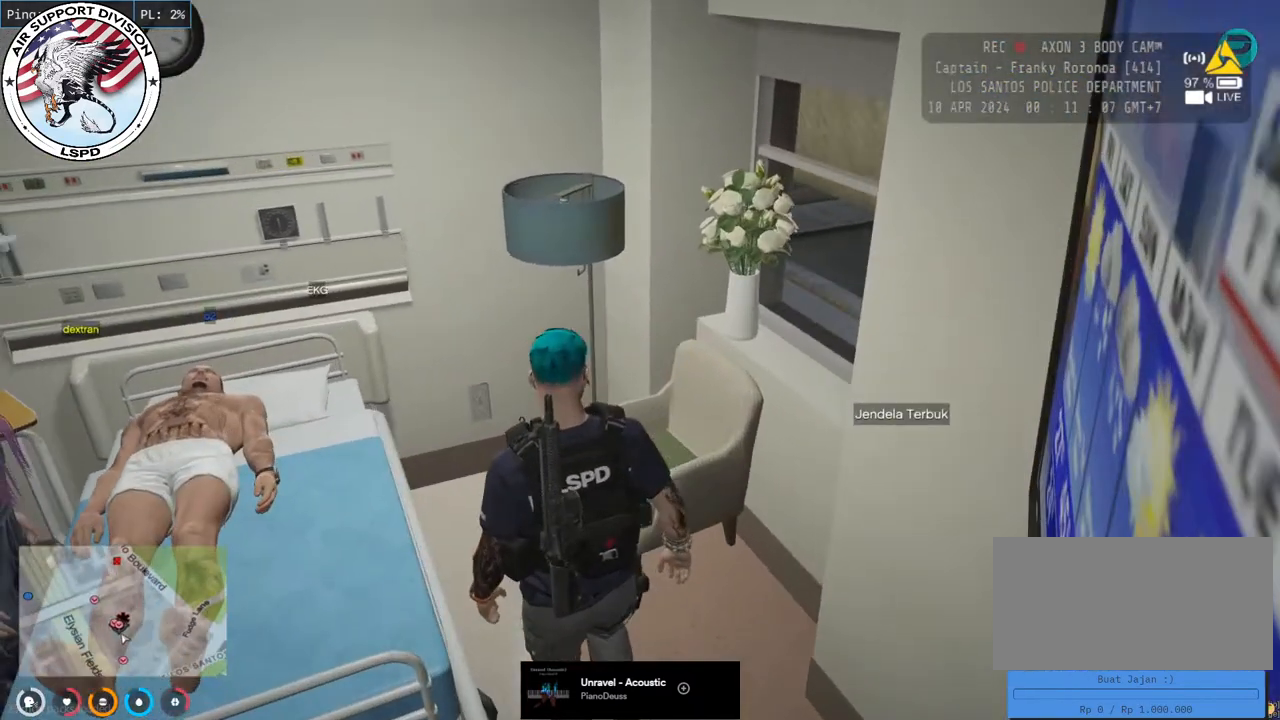
{"keys": ["a", "w"], "mouse": [], "events": []}
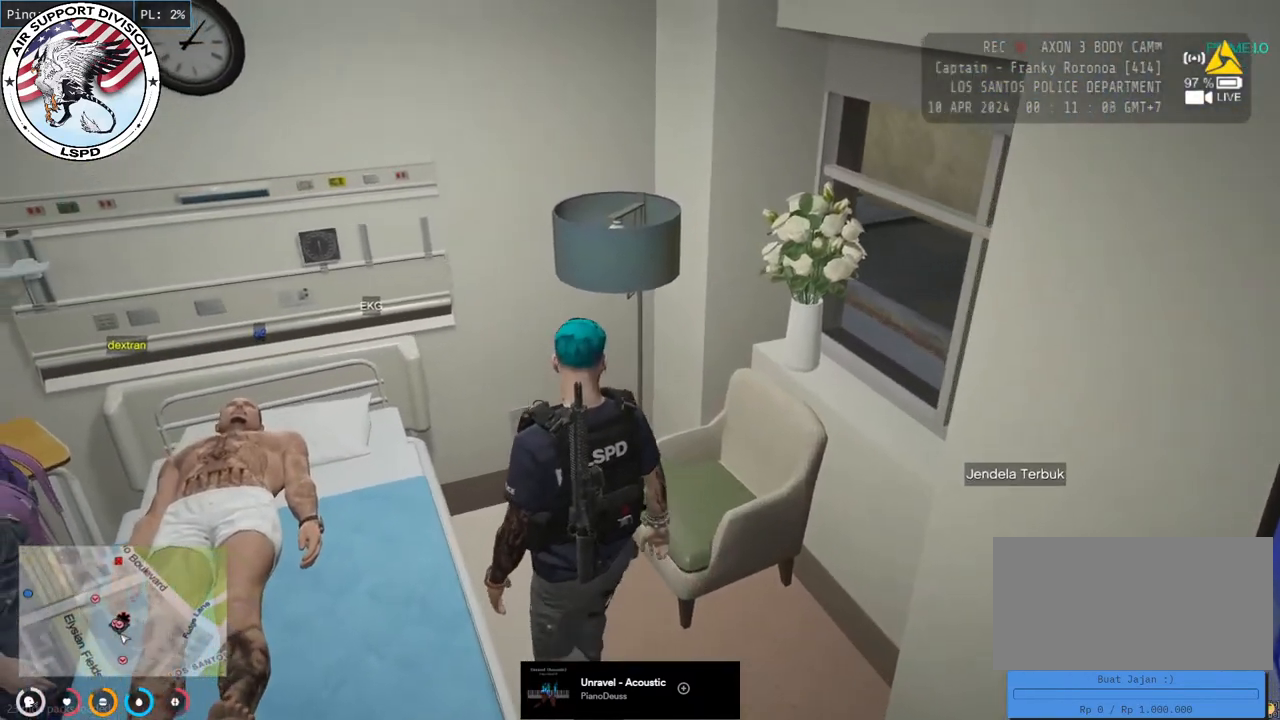
{"keys": [], "mouse": [], "events": [[350, "w", "up"], [483, "a", "up"]]}
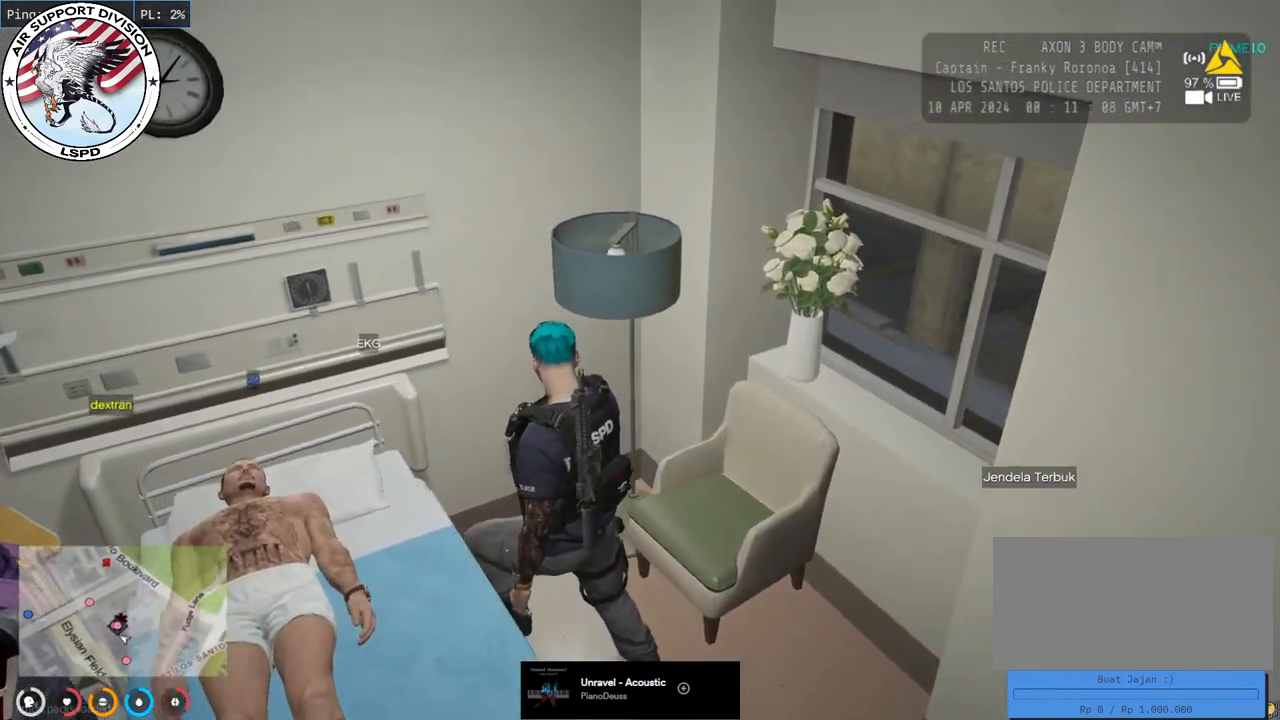
{"keys": ["s"], "mouse": [], "events": [[400, "s", "down"]]}
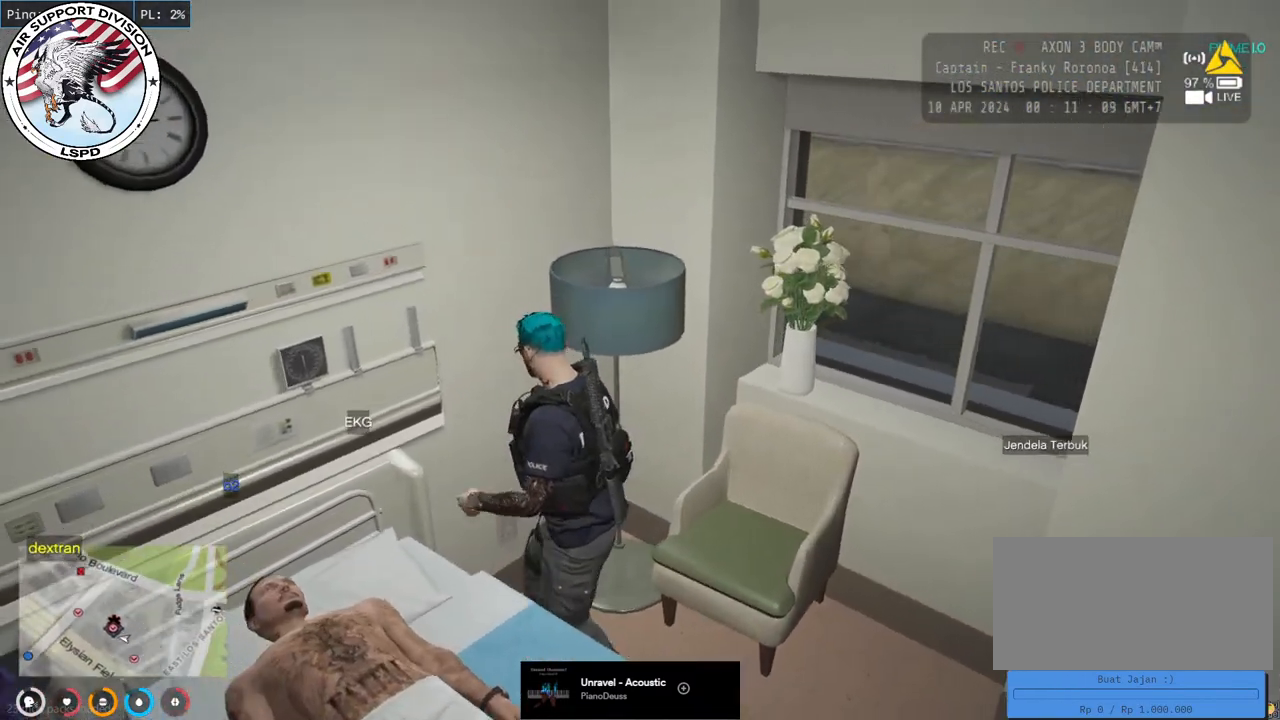
{"keys": [], "mouse": [], "events": [[83, "s", "up"]]}
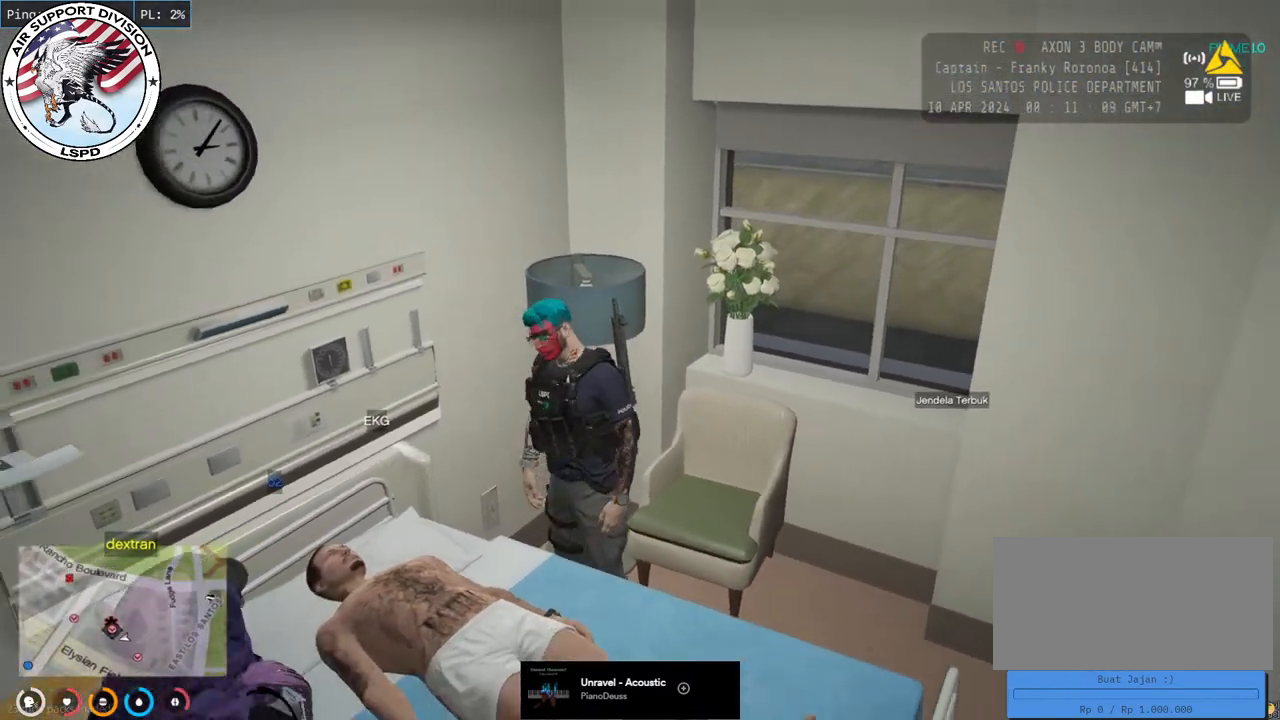
{"keys": [], "mouse": [], "events": []}
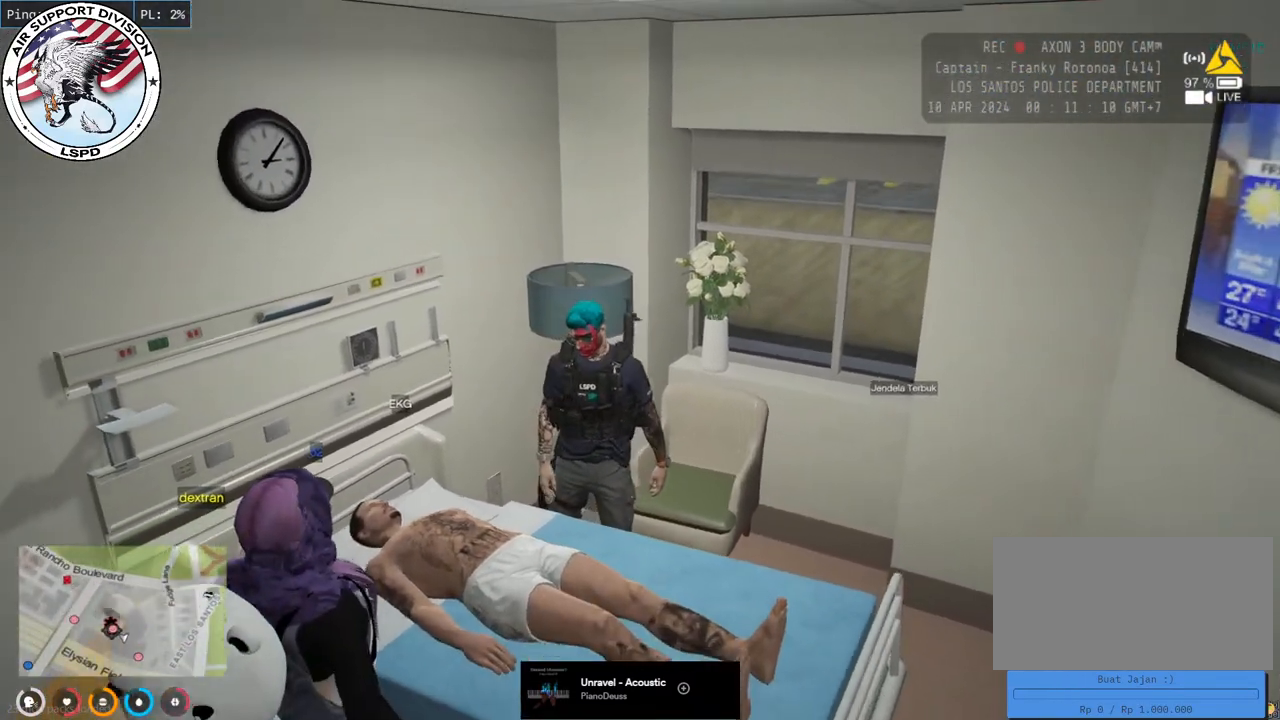
{"keys": ["s"], "mouse": [], "events": [[433, "s", "down"]]}
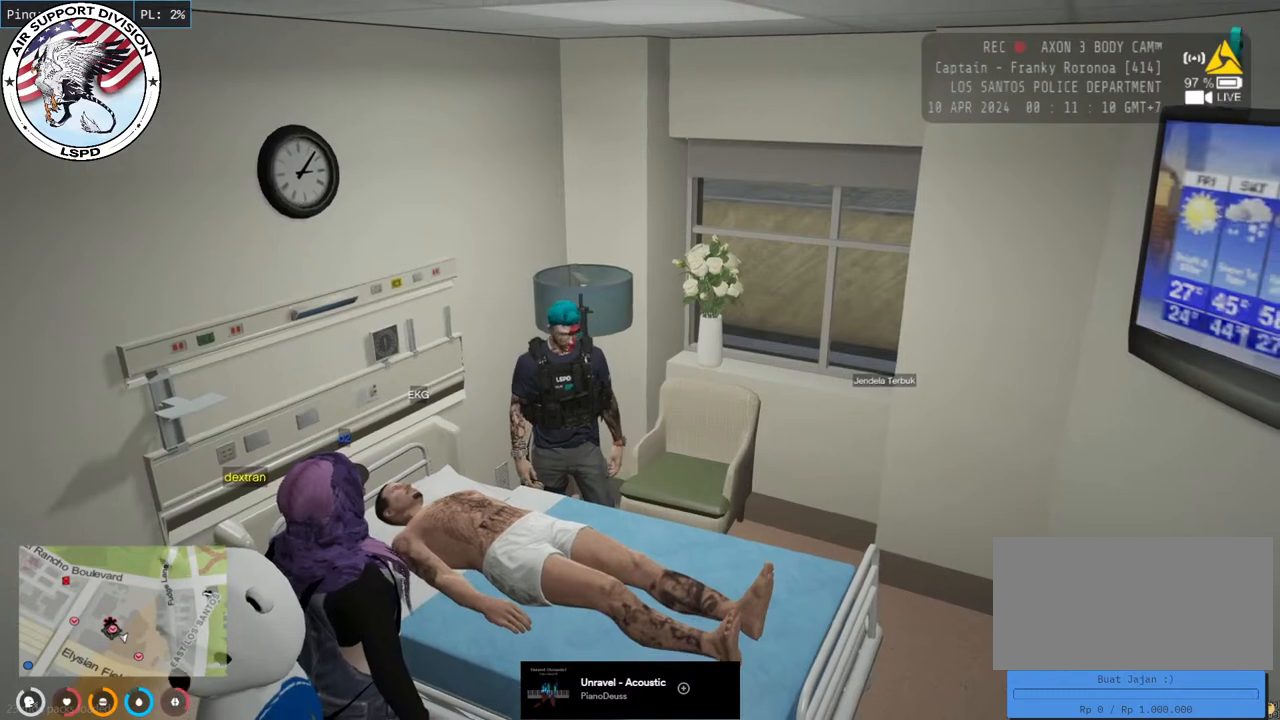
{"keys": [], "mouse": [], "events": [[150, "s", "up"]]}
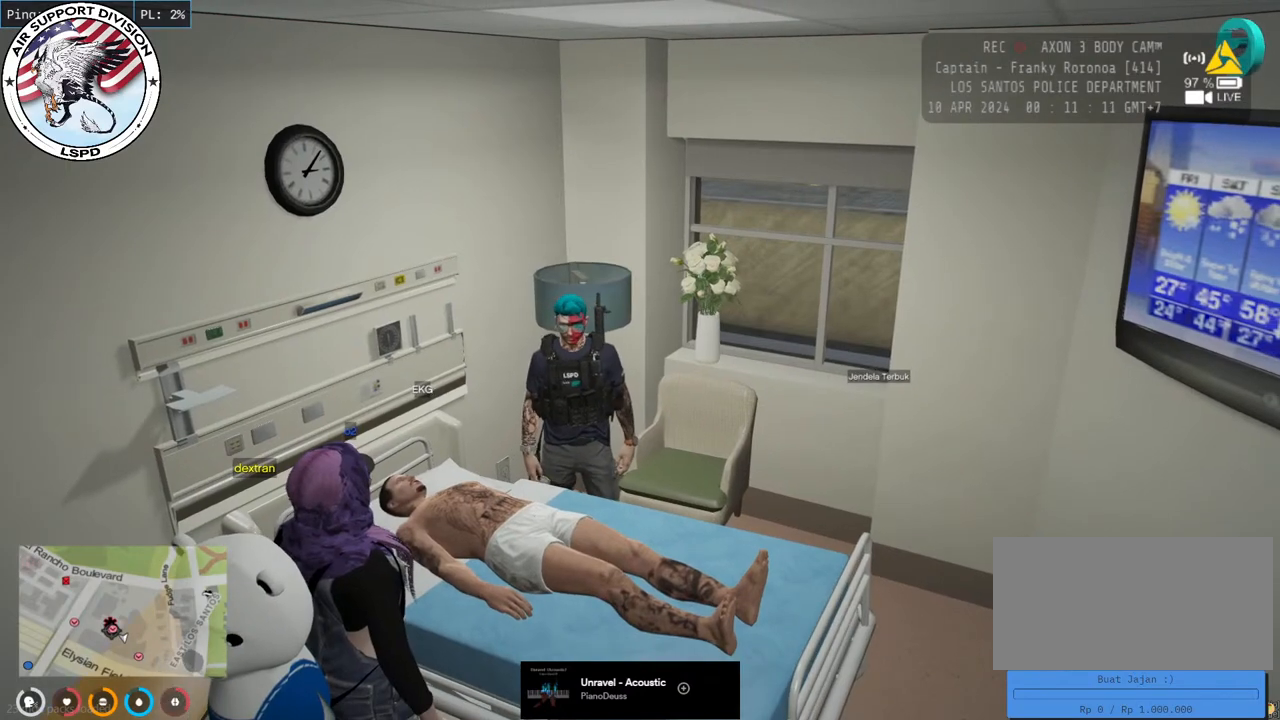
{"keys": [], "mouse": [], "events": []}
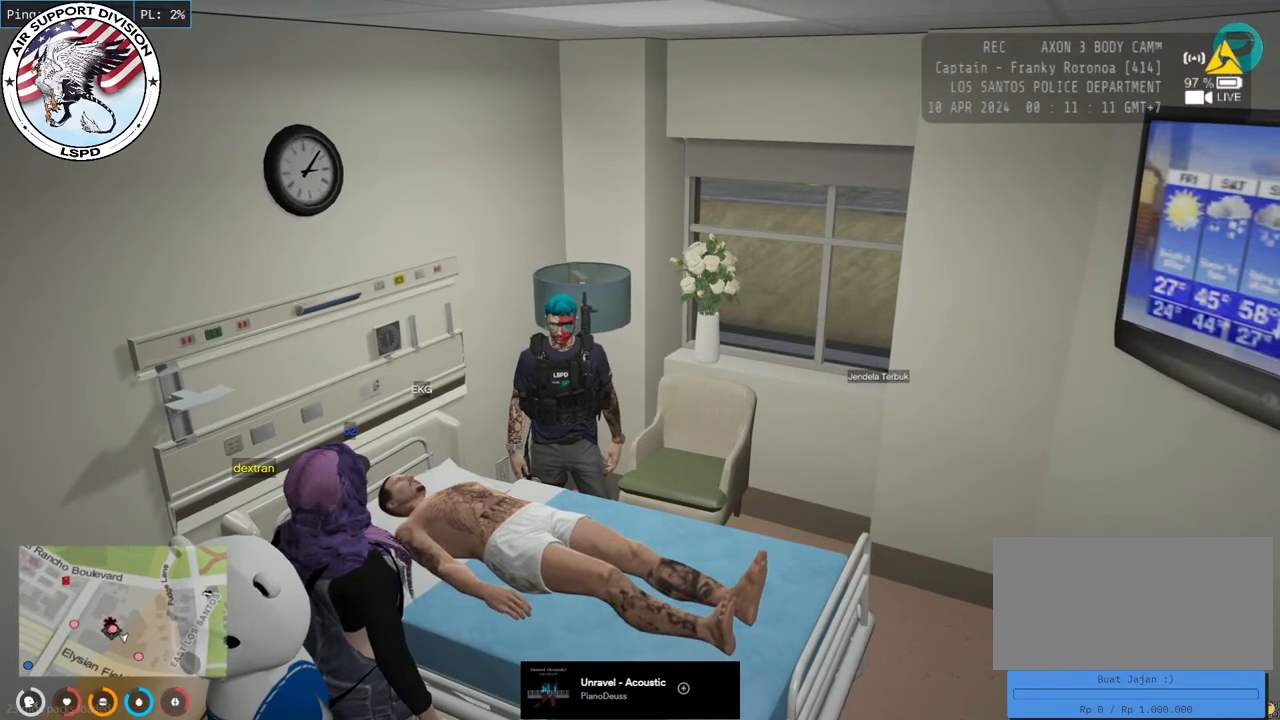
{"keys": [], "mouse": [], "events": []}
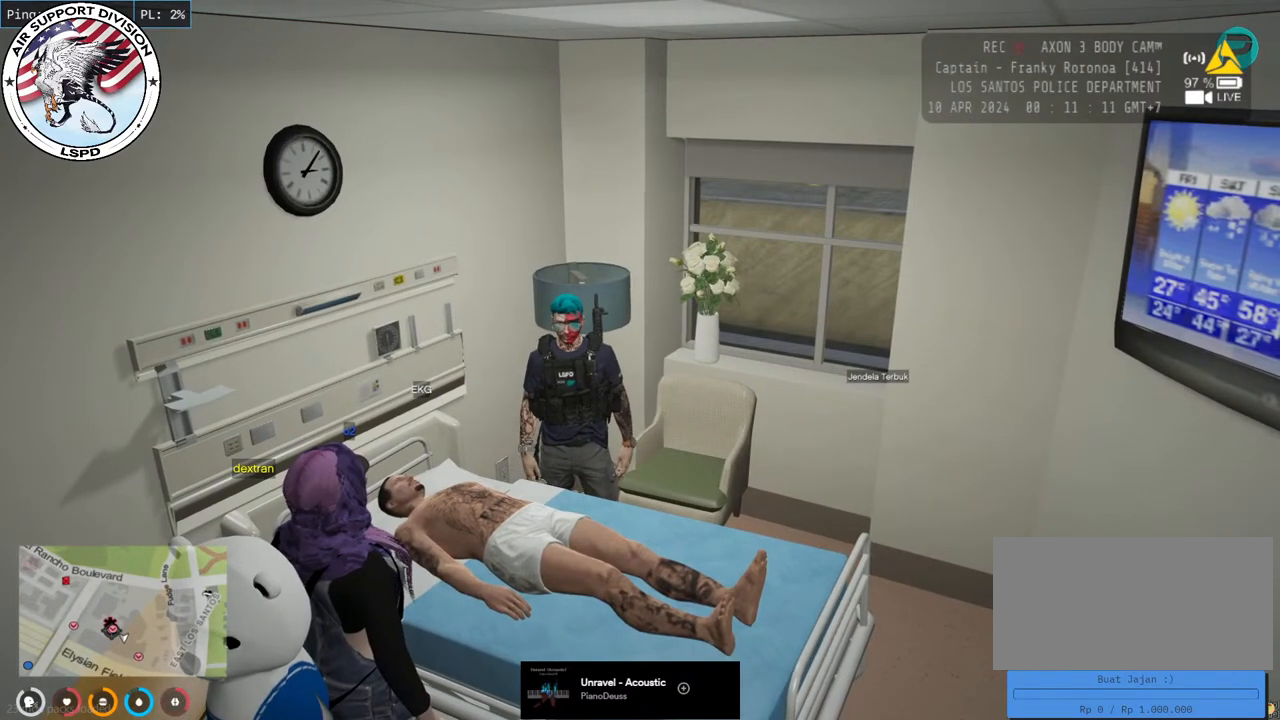
{"keys": [], "mouse": [], "events": []}
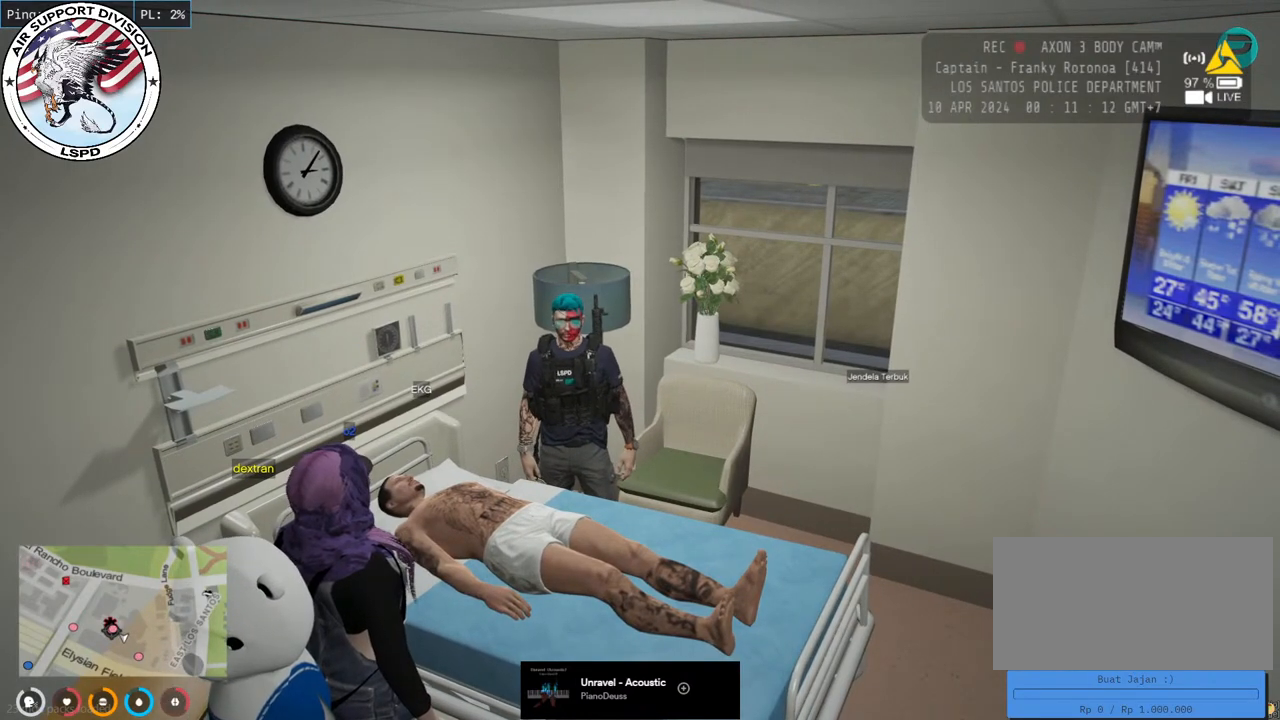
{"keys": [], "mouse": ["mb4"], "events": [[500, "mouse_mb4", "down"]]}
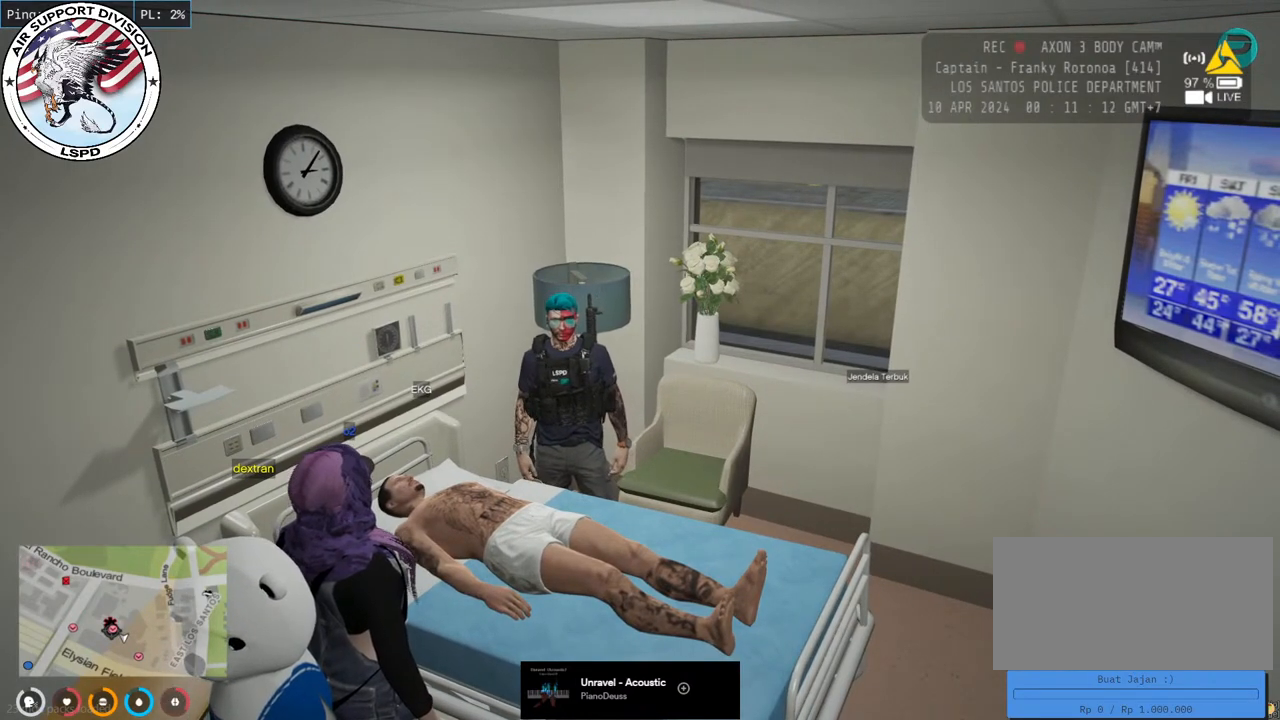
{"keys": [], "mouse": ["mb4"], "events": []}
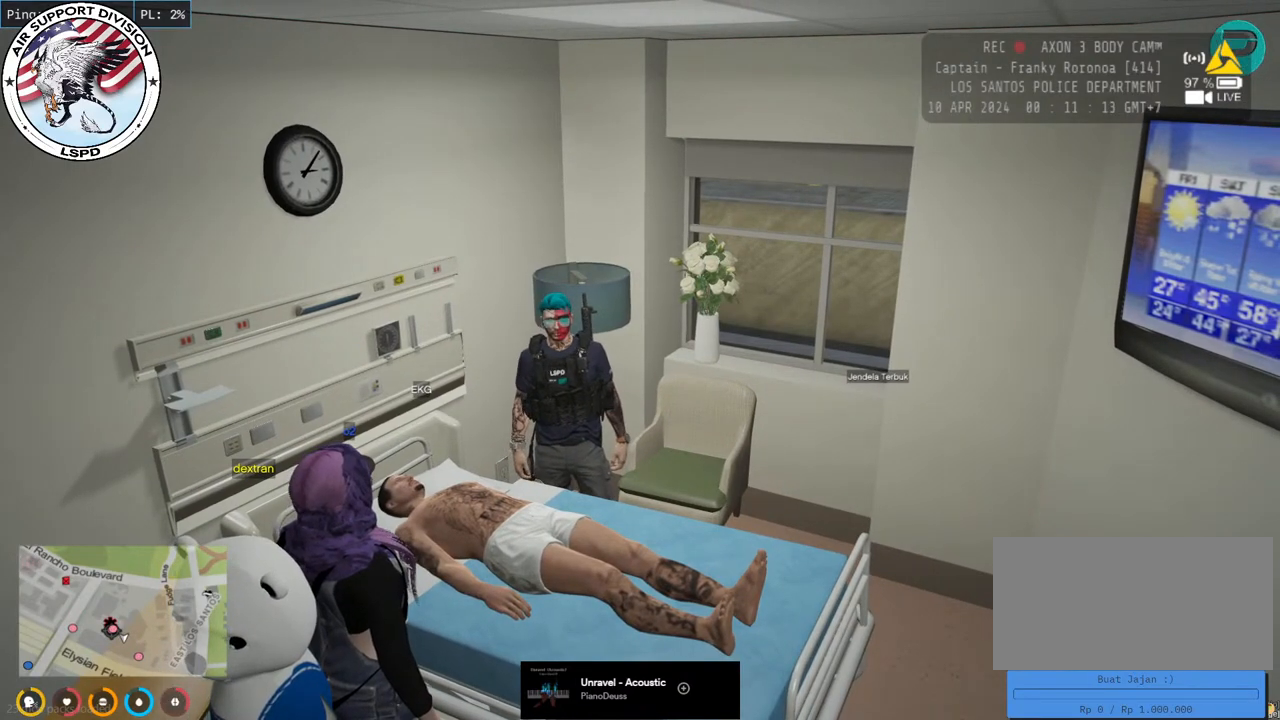
{"keys": [], "mouse": ["mb4"], "events": []}
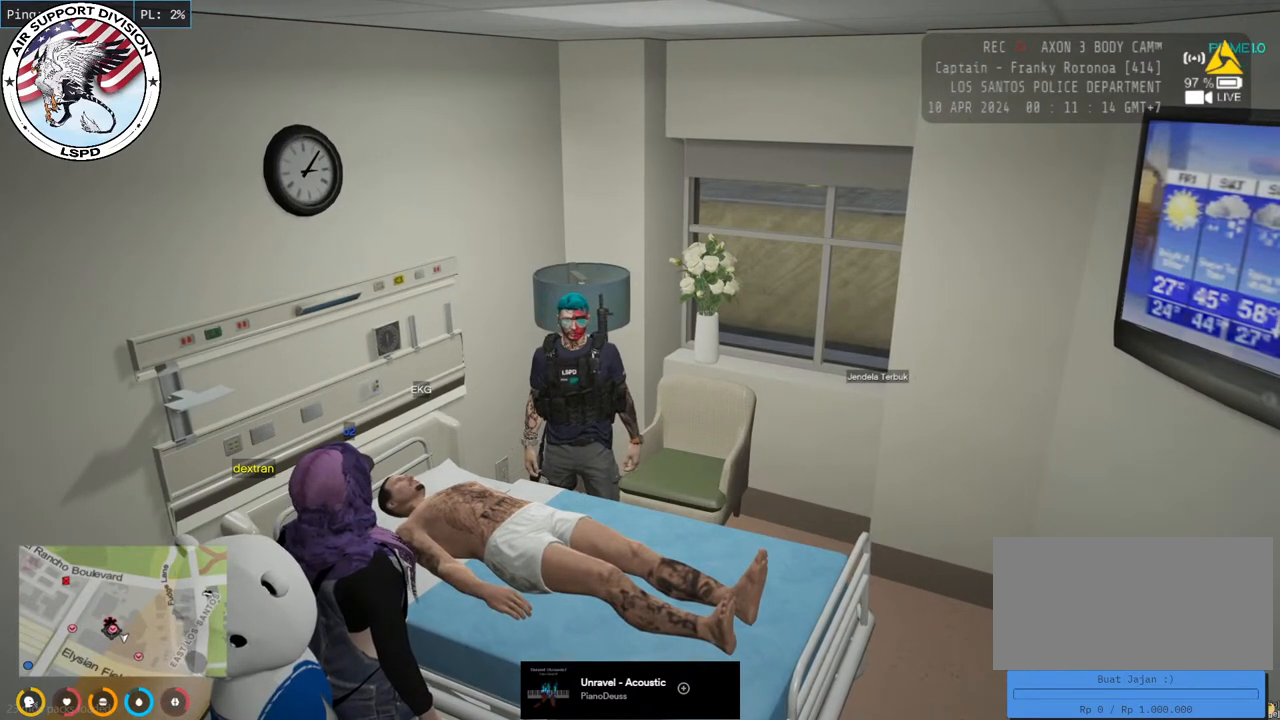
{"keys": [], "mouse": [], "events": [[333, "mouse_mb4", "up"]]}
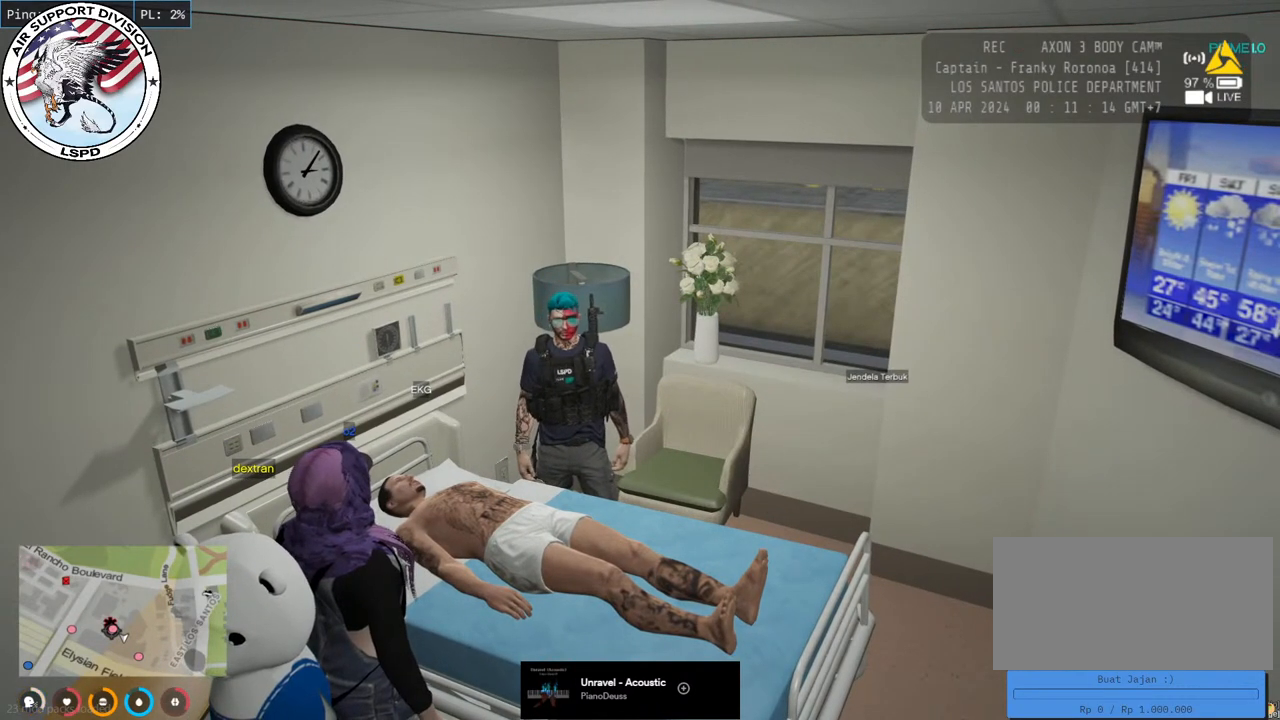
{"keys": [], "mouse": [], "events": []}
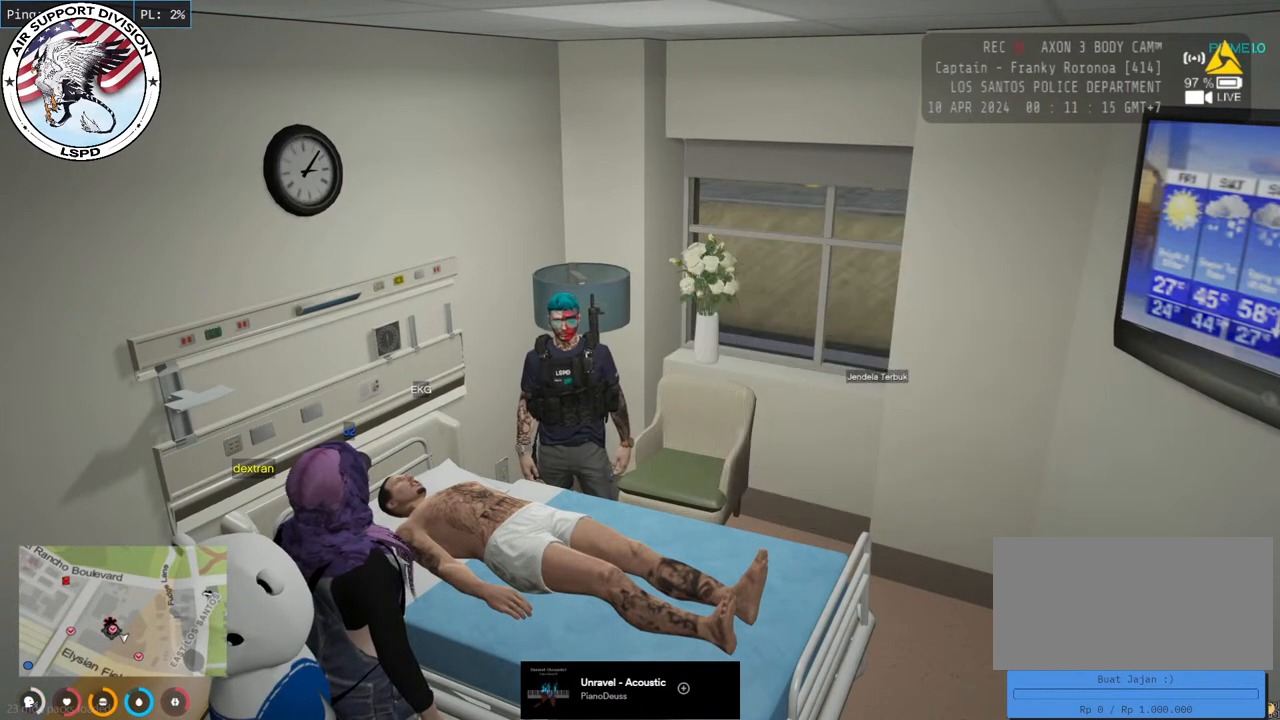
{"keys": [], "mouse": [], "events": []}
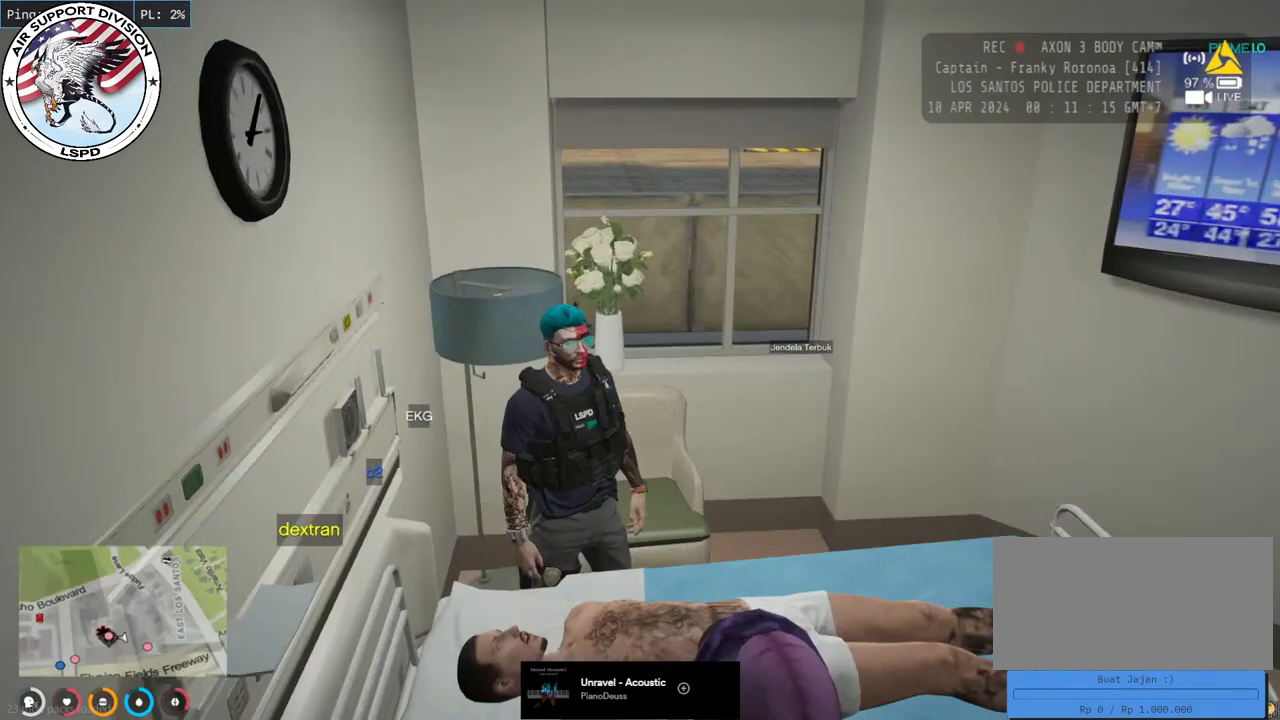
{"keys": [], "mouse": [], "events": []}
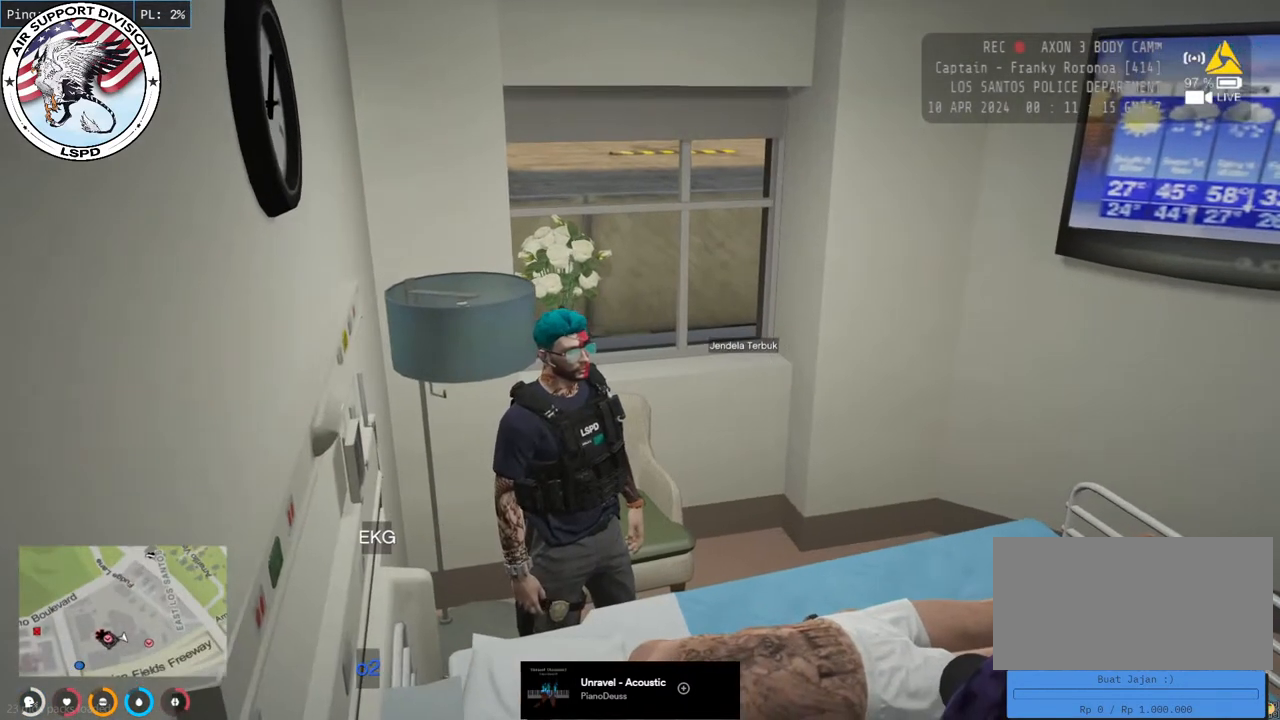
{"keys": [], "mouse": [], "events": []}
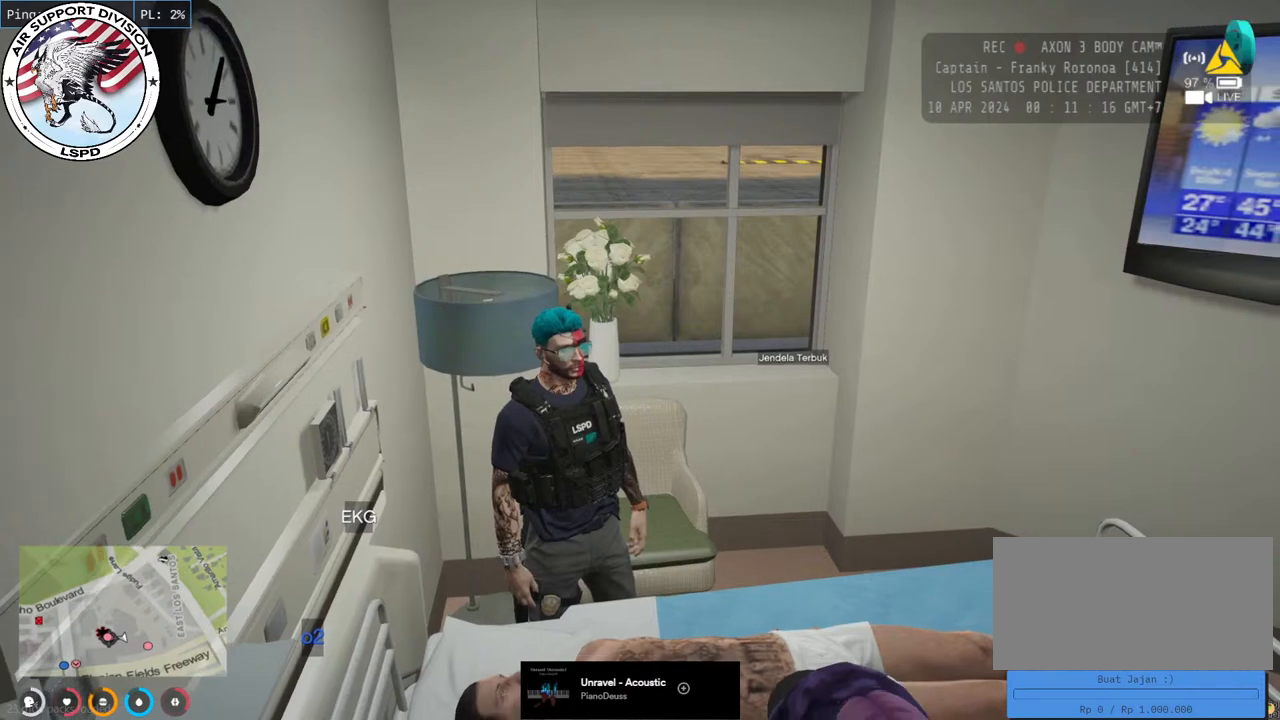
{"keys": [], "mouse": [], "events": [[200, "s", "down"], [400, "s", "up"]]}